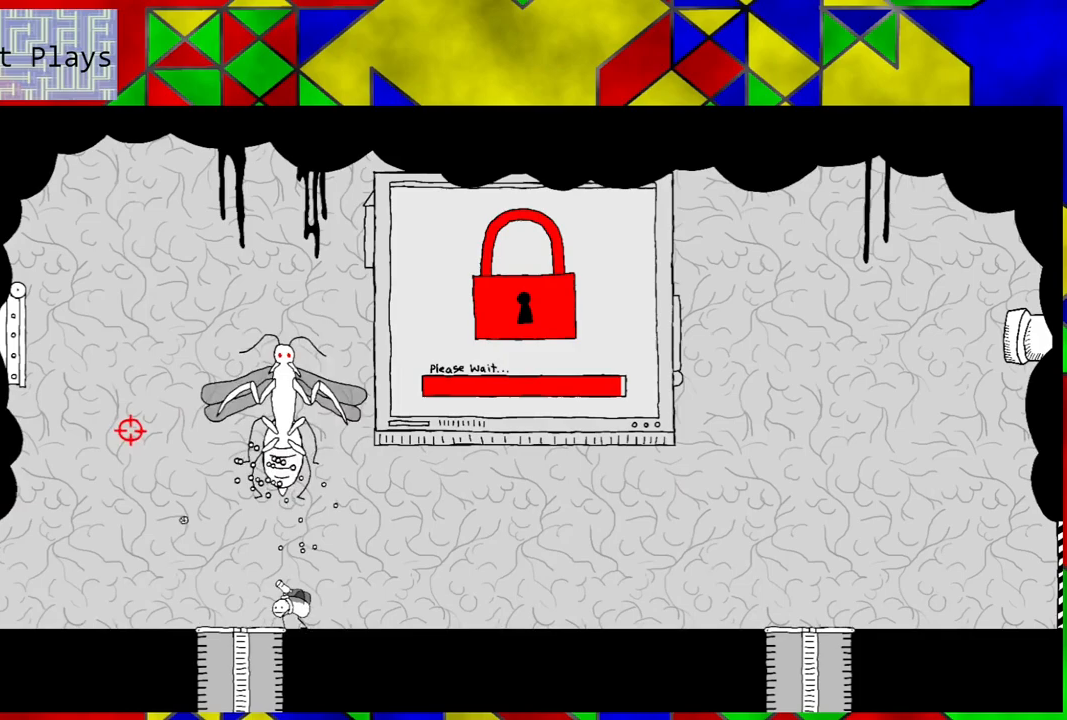
Gameplay with a controller (Nintendo layout); each line is a JSON object with the inputs held at the frame after it. "events" lists button and stick changes between this image and that frame as [ms after this image, input, new state], when the widget could be followed in between. Not read: L3 R3.
{"buttons": ["DPAD_RIGHT"], "left_stick": "center", "right_stick": "center", "events": []}
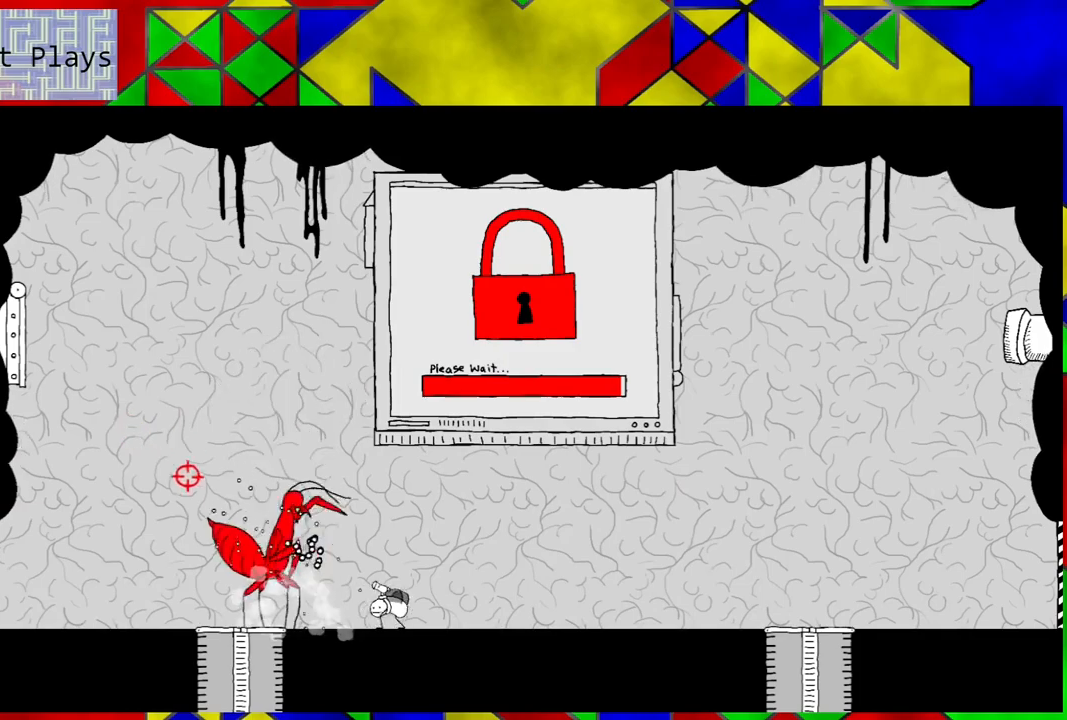
{"buttons": ["DPAD_RIGHT"], "left_stick": "center", "right_stick": "center", "events": []}
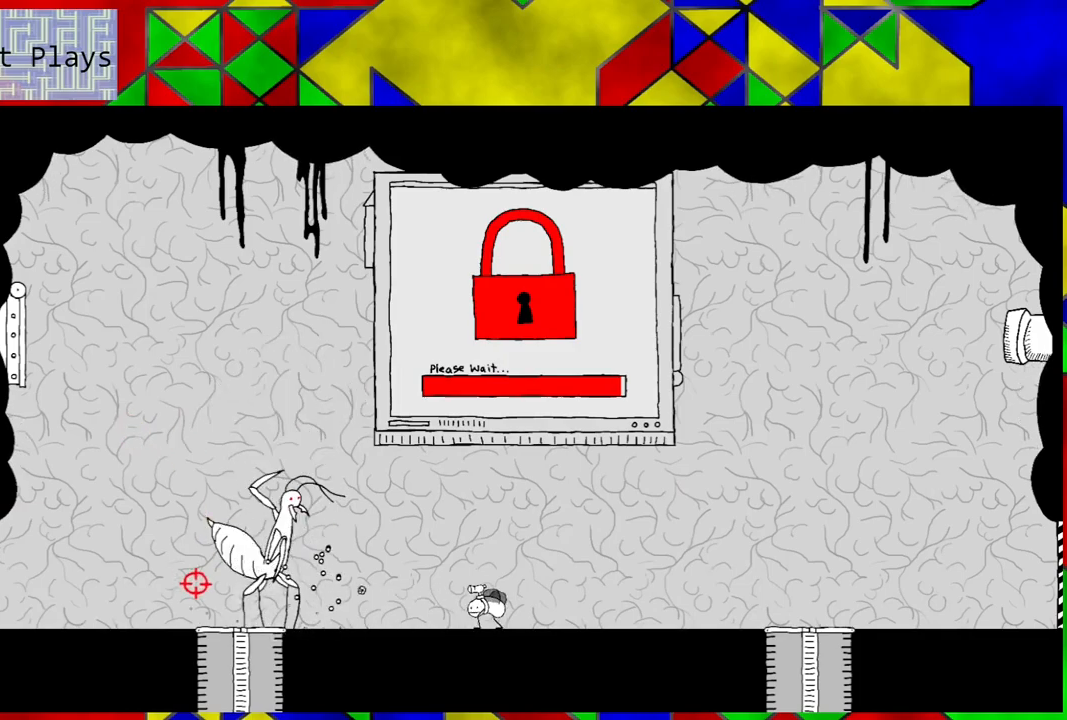
{"buttons": [], "left_stick": "center", "right_stick": "center", "events": [[367, "DPAD_RIGHT", "up"]]}
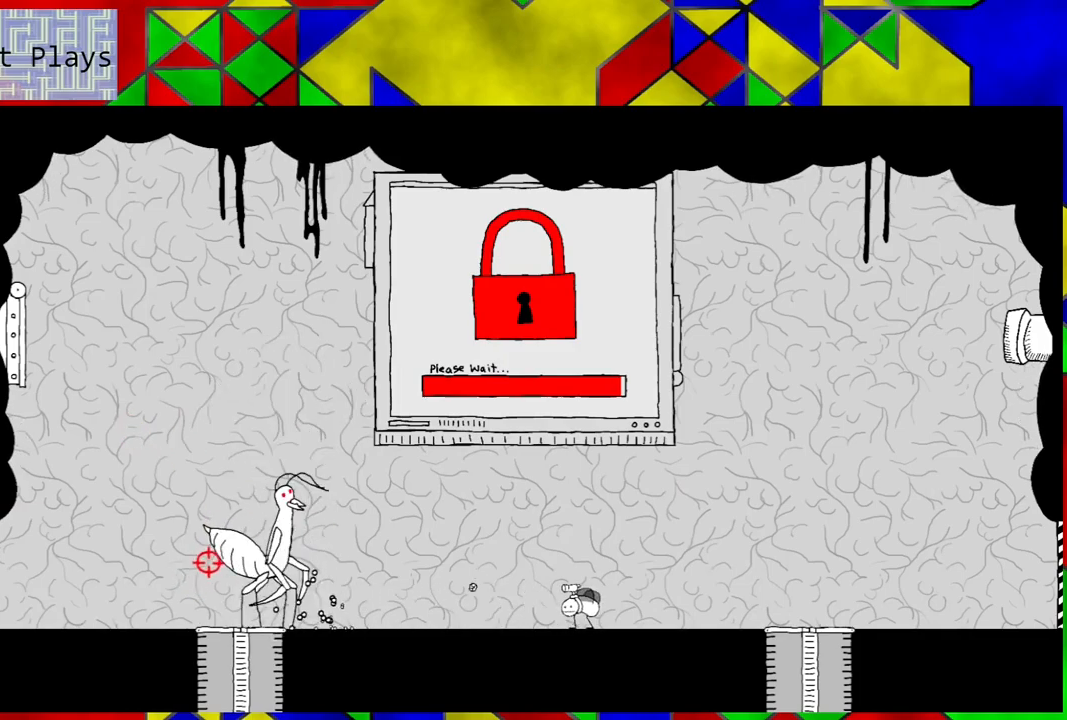
{"buttons": [], "left_stick": "center", "right_stick": "center", "events": []}
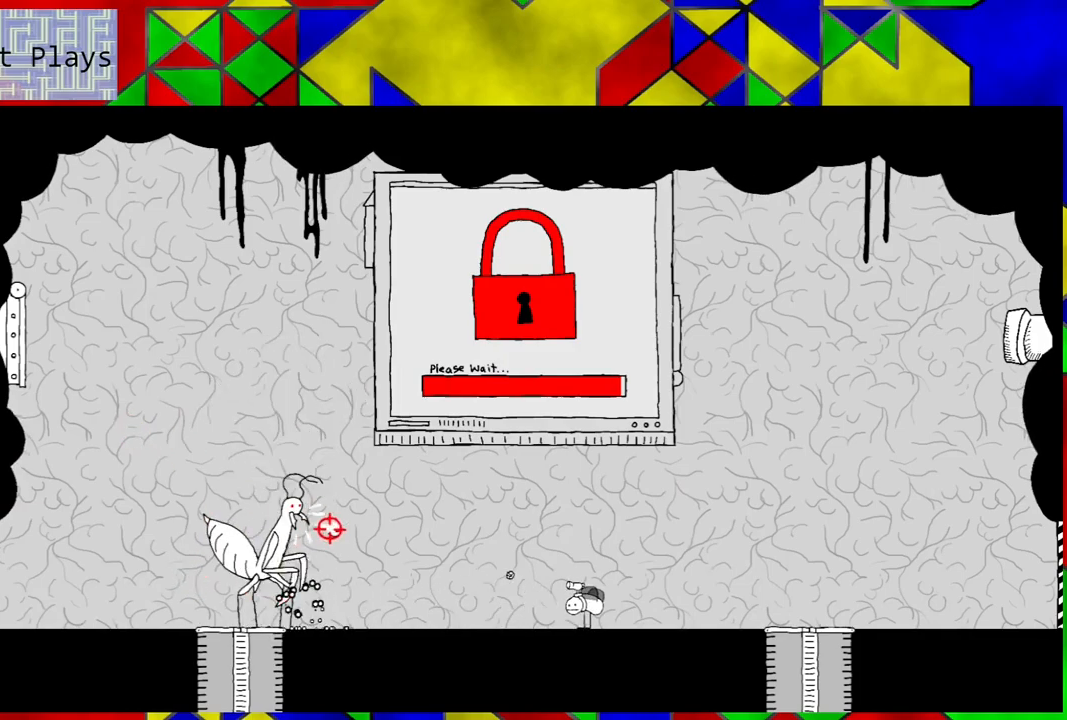
{"buttons": ["DPAD_RIGHT"], "left_stick": "center", "right_stick": "center", "events": [[67, "DPAD_RIGHT", "down"]]}
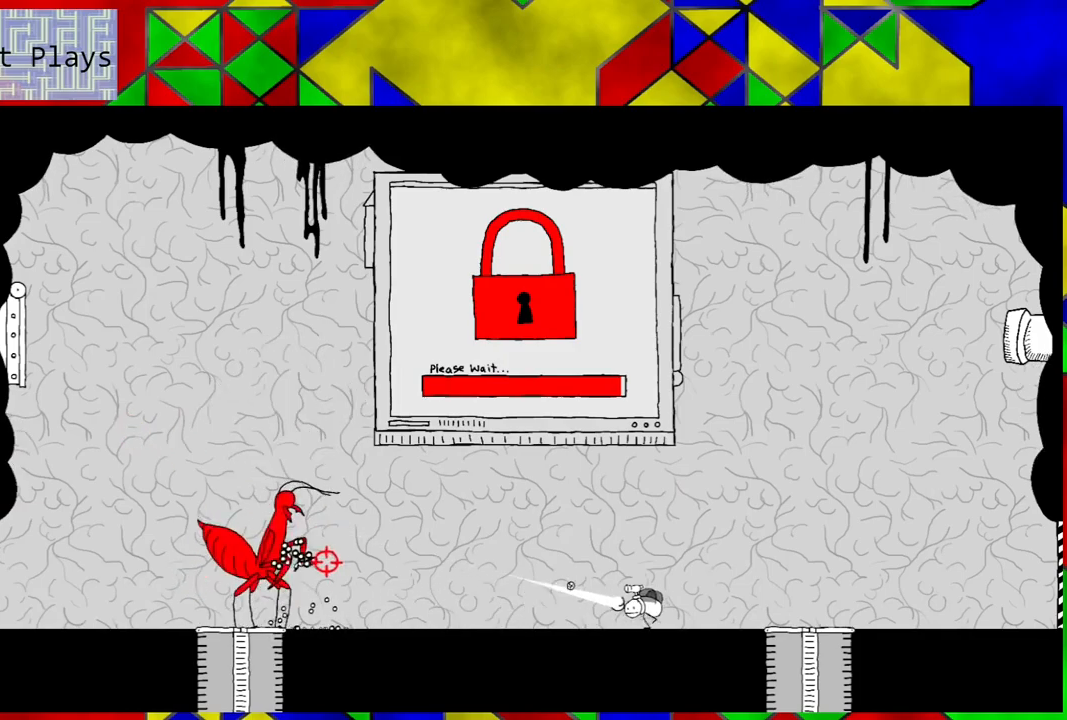
{"buttons": [], "left_stick": "center", "right_stick": "center", "events": [[467, "DPAD_RIGHT", "up"]]}
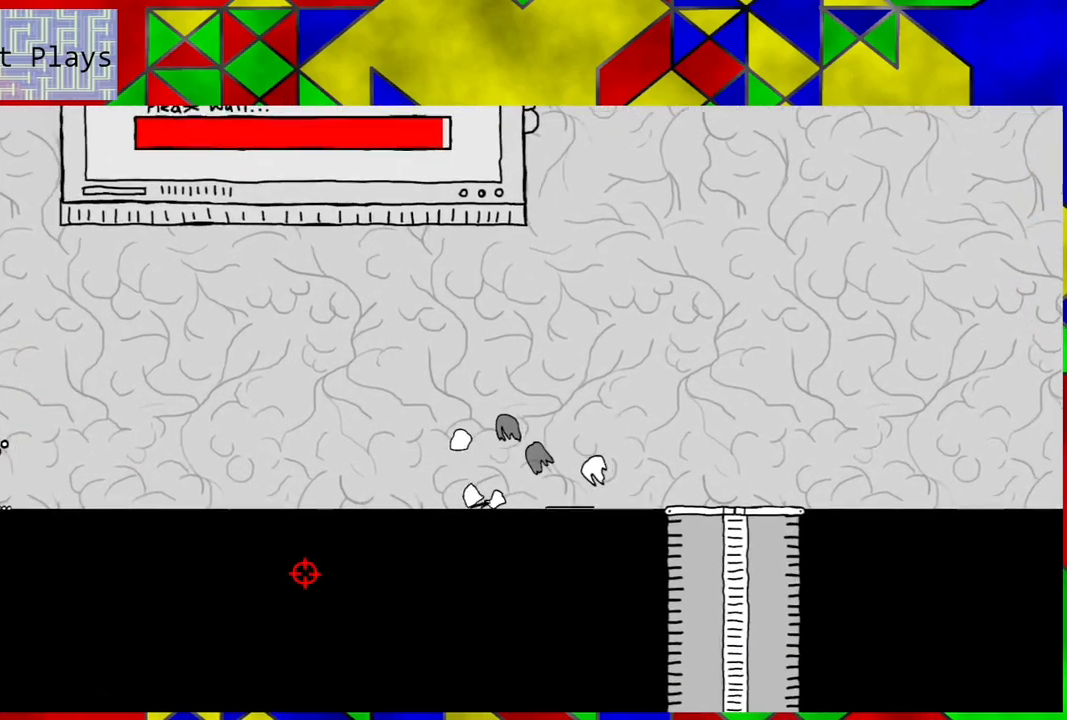
{"buttons": [], "left_stick": "center", "right_stick": "center", "events": []}
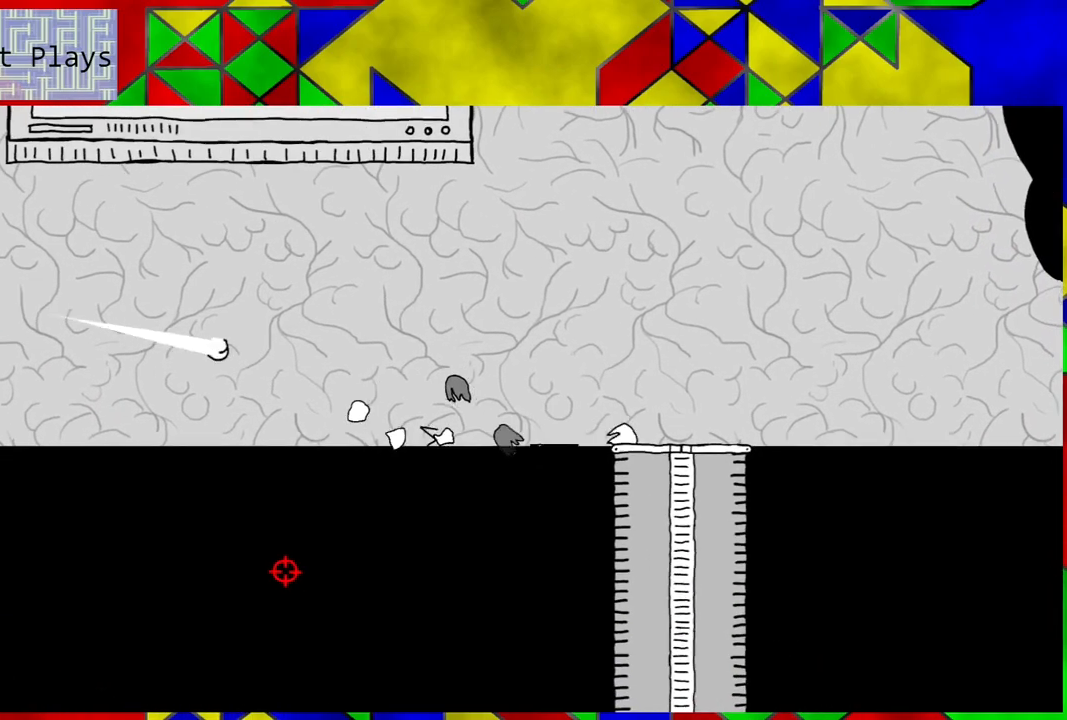
{"buttons": [], "left_stick": "center", "right_stick": "center", "events": []}
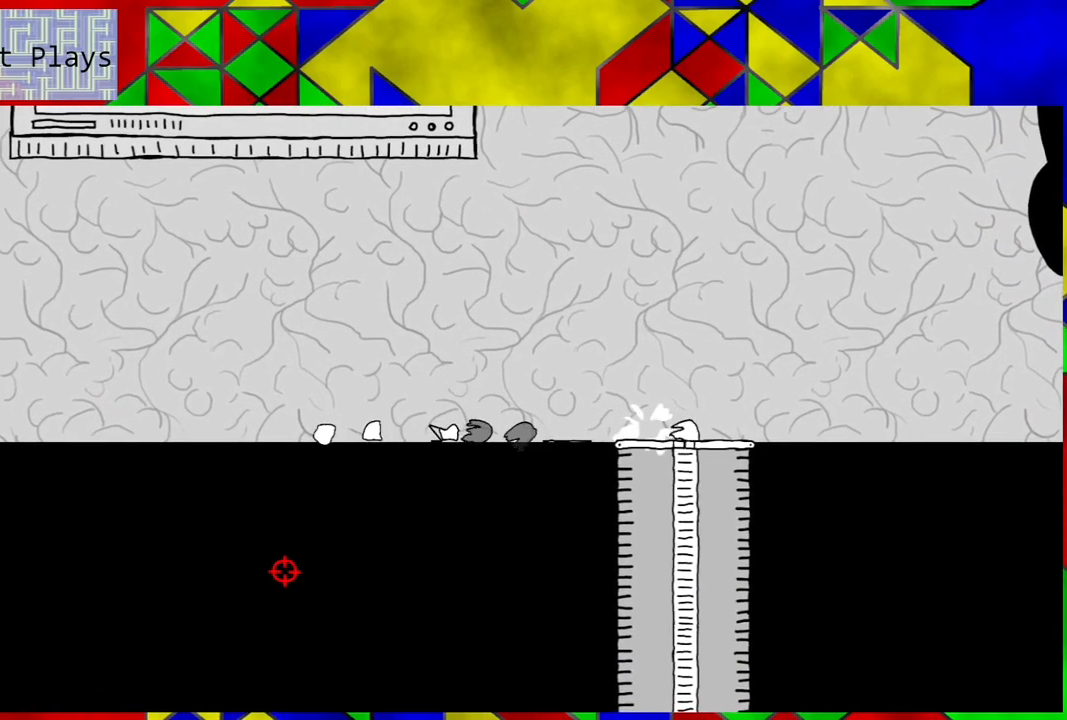
{"buttons": [], "left_stick": "center", "right_stick": "center", "events": []}
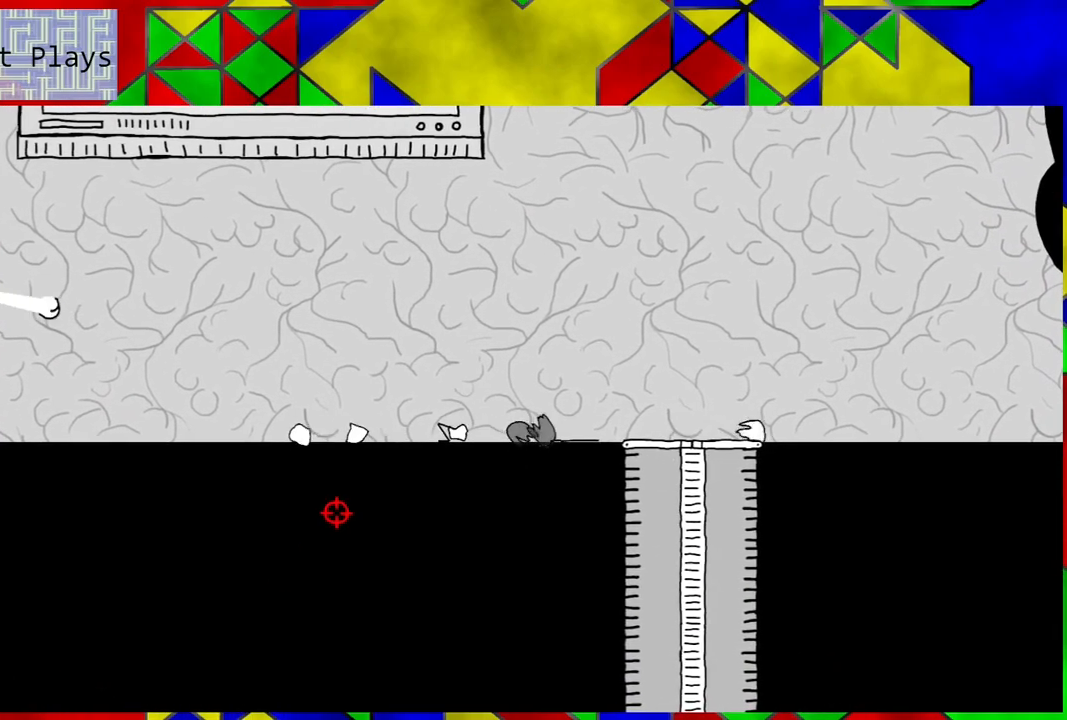
{"buttons": [], "left_stick": "center", "right_stick": "center", "events": []}
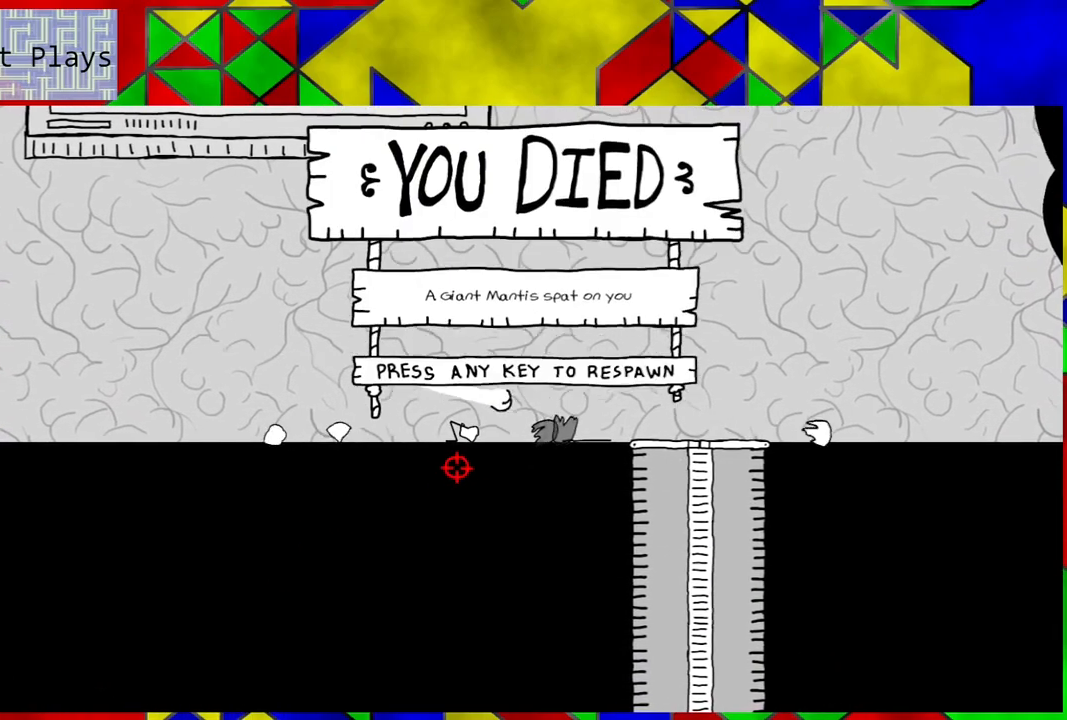
{"buttons": [], "left_stick": "center", "right_stick": "center", "events": []}
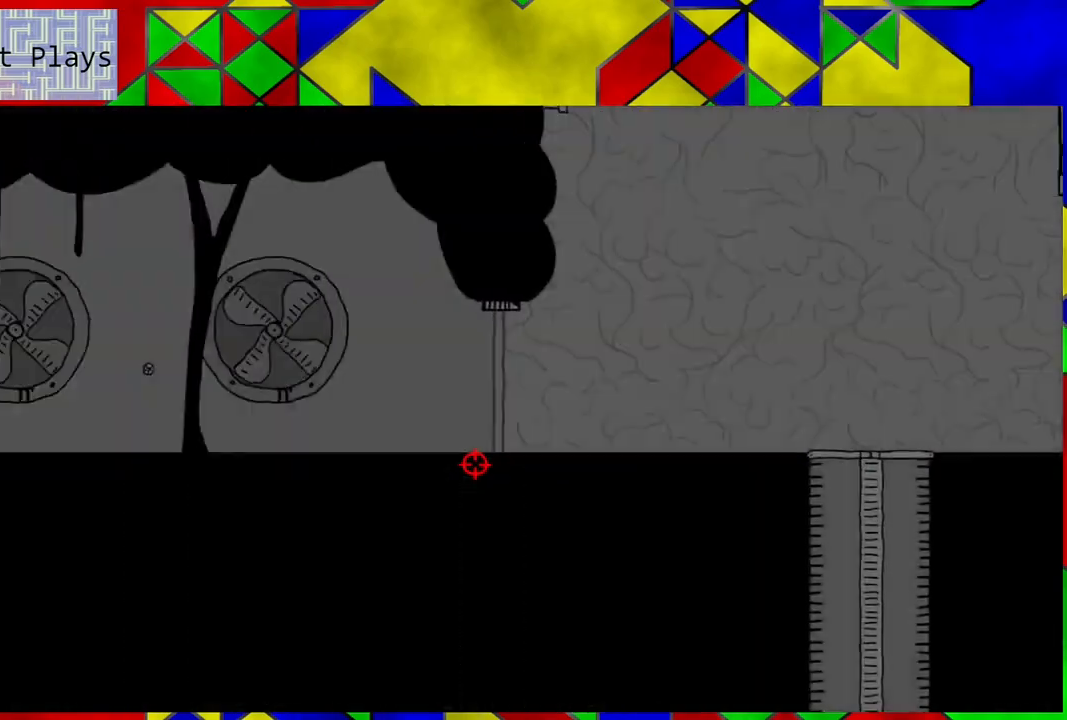
{"buttons": ["DPAD_RIGHT"], "left_stick": "center", "right_stick": "center", "events": [[100, "DPAD_RIGHT", "down"], [133, "DPAD_DOWN", "down"], [267, "DPAD_DOWN", "up"]]}
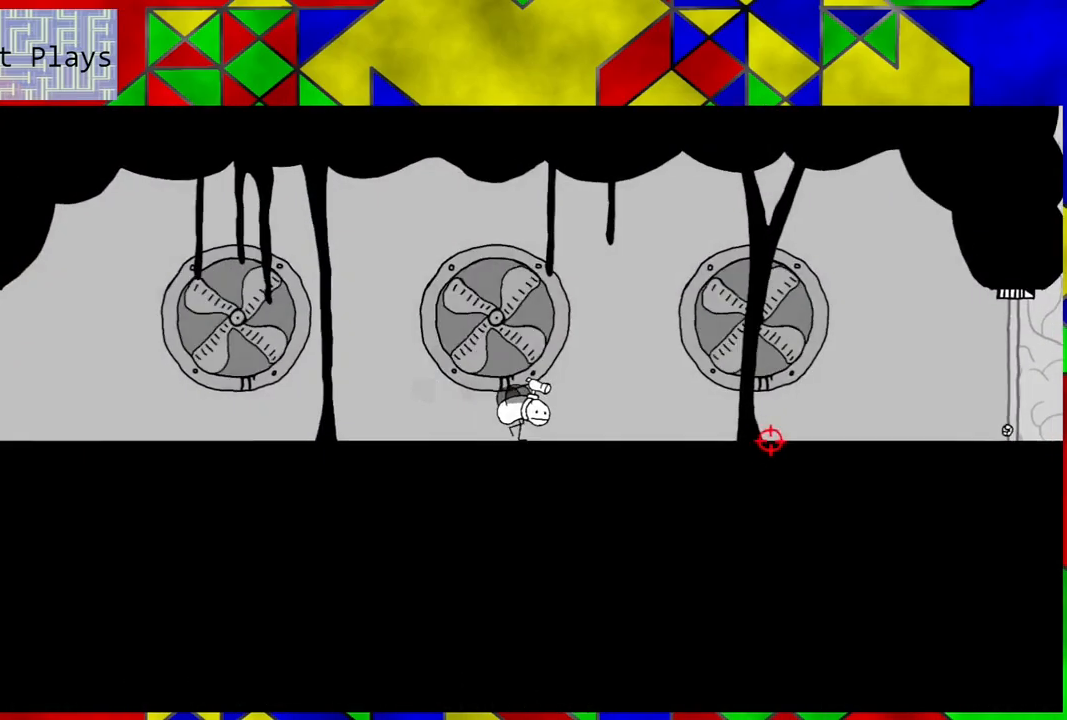
{"buttons": ["DPAD_RIGHT"], "left_stick": "center", "right_stick": "center", "events": []}
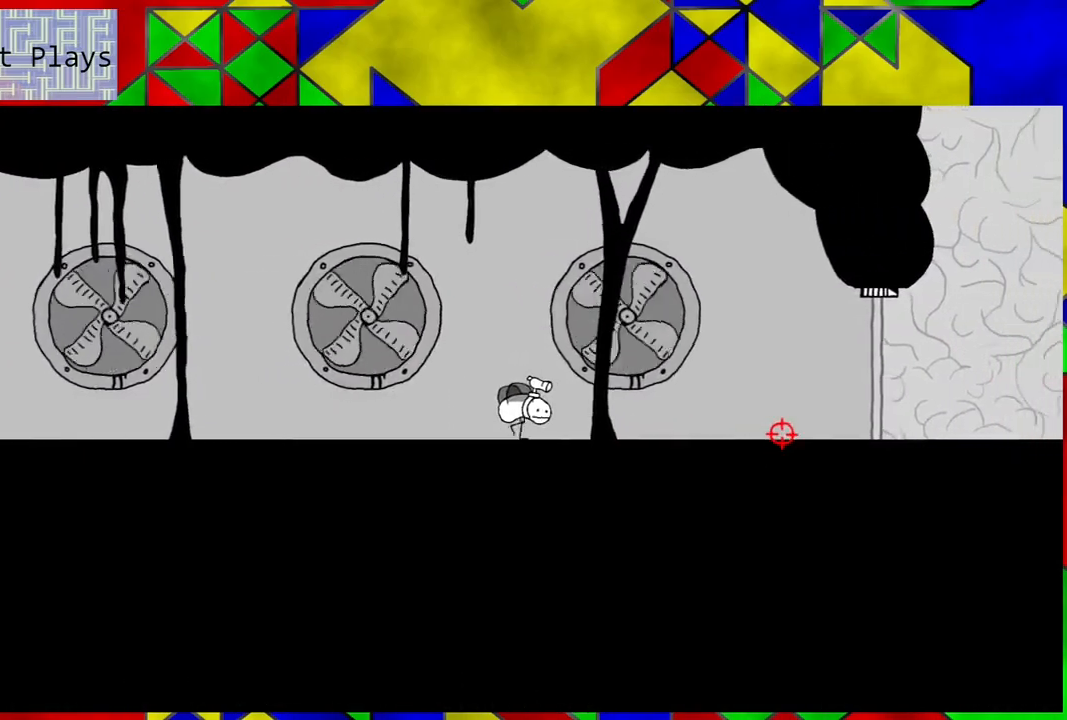
{"buttons": ["DPAD_RIGHT"], "left_stick": "center", "right_stick": "center", "events": []}
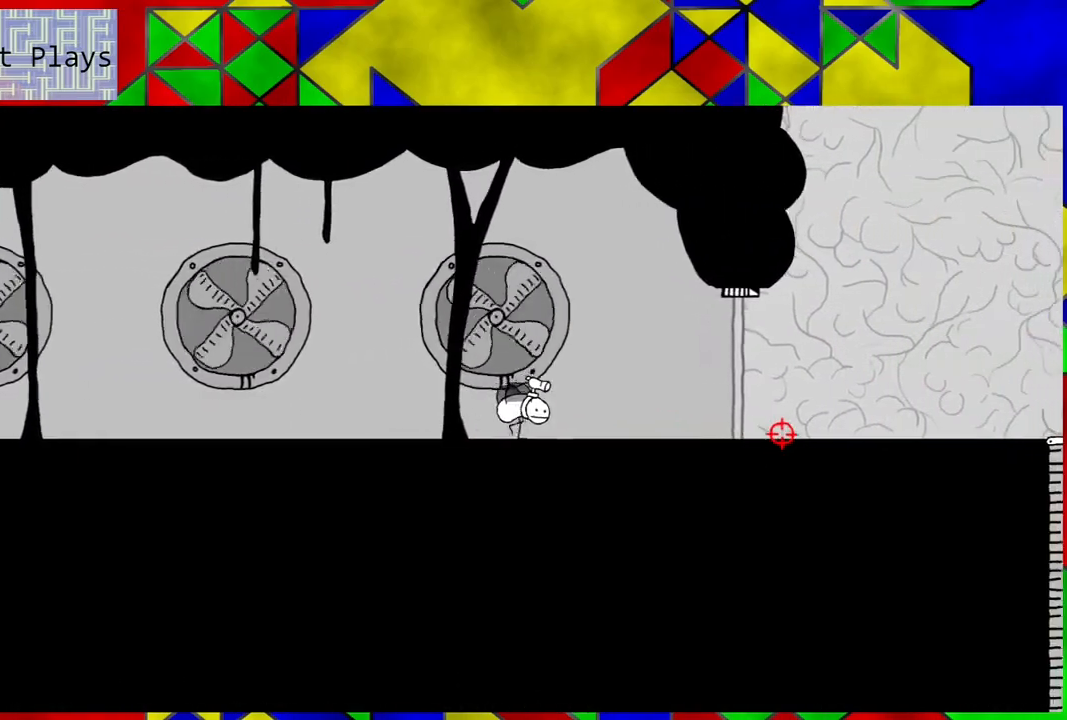
{"buttons": ["DPAD_RIGHT"], "left_stick": "center", "right_stick": "center", "events": []}
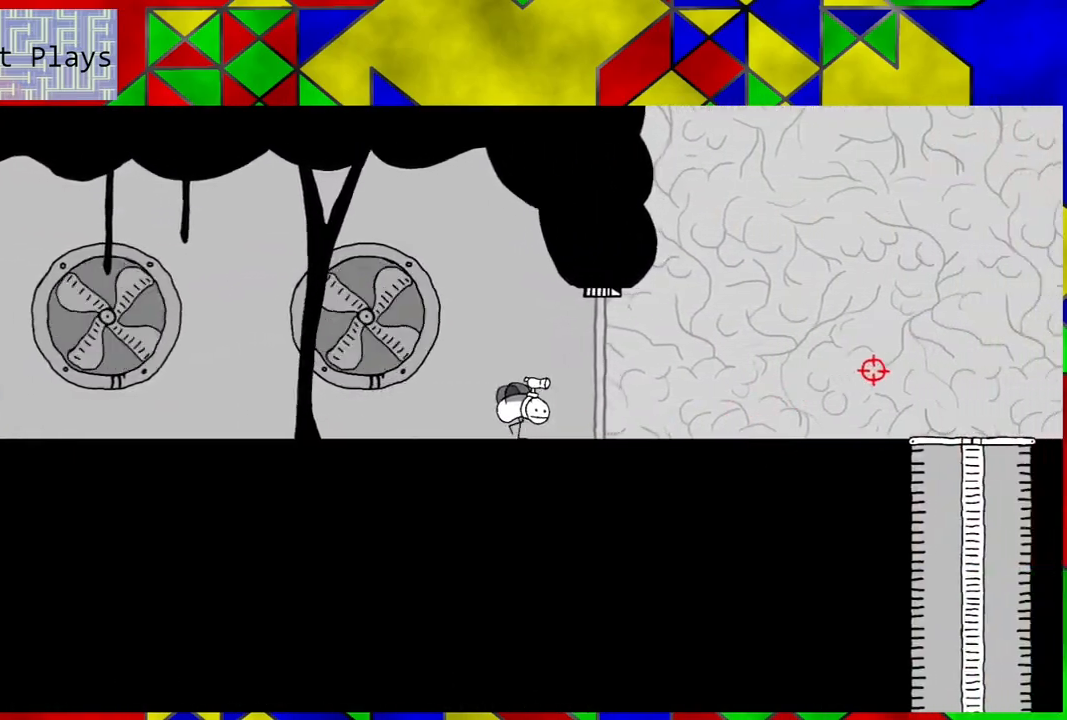
{"buttons": ["DPAD_RIGHT"], "left_stick": "center", "right_stick": "center", "events": []}
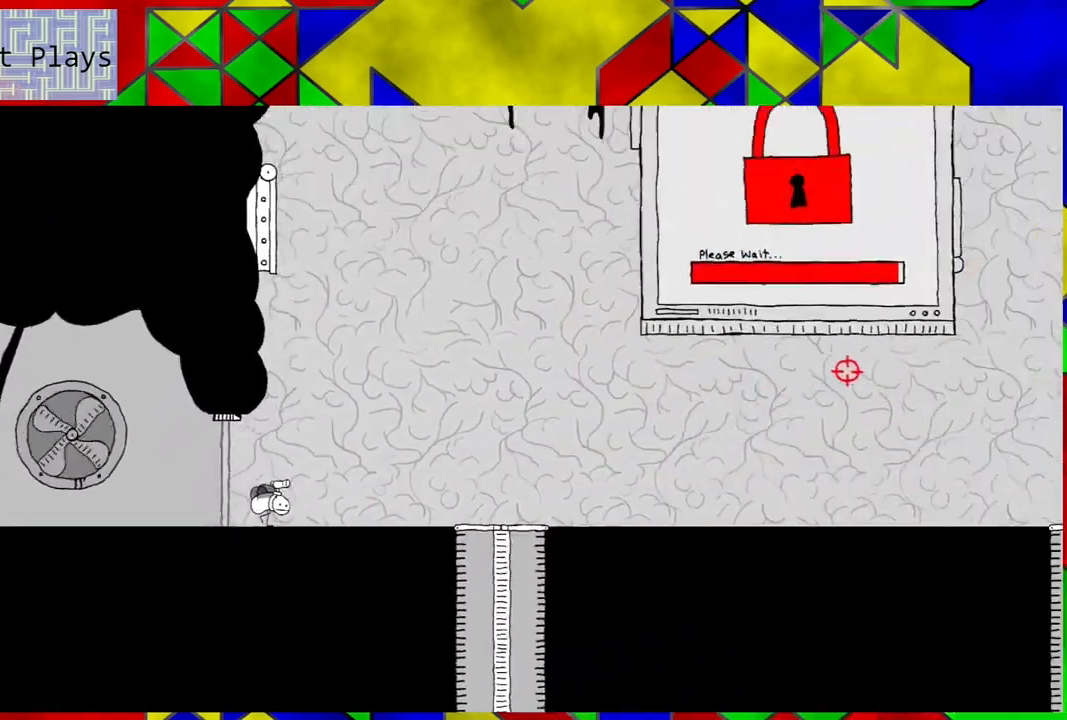
{"buttons": ["DPAD_RIGHT"], "left_stick": "center", "right_stick": "center", "events": []}
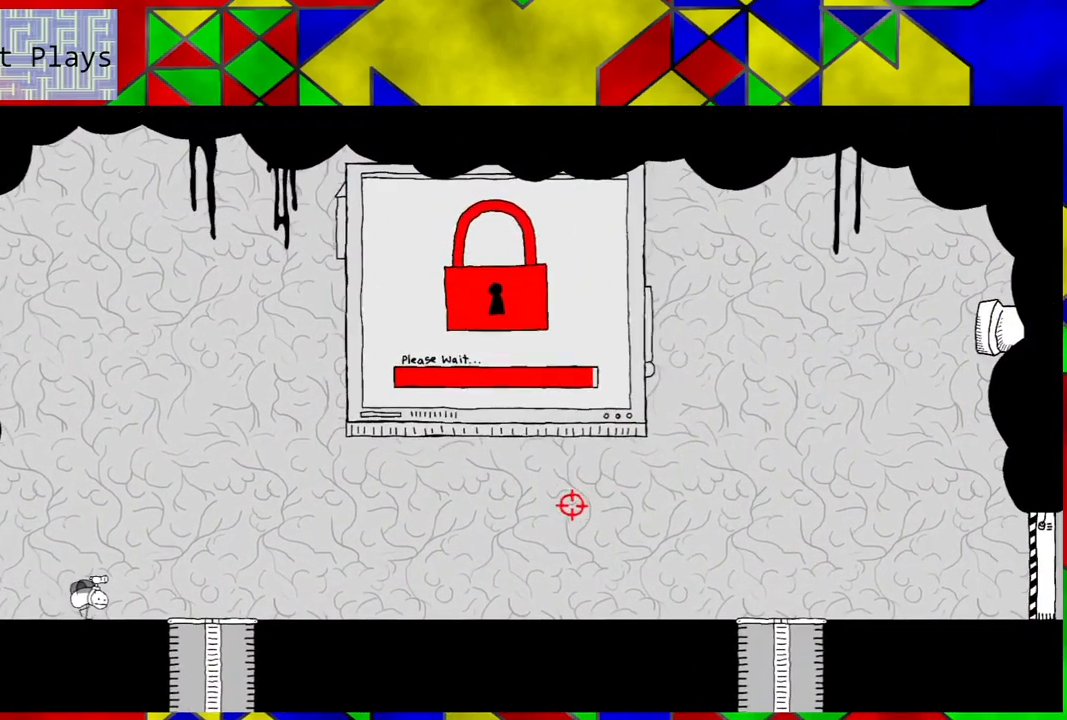
{"buttons": ["DPAD_RIGHT"], "left_stick": "center", "right_stick": "center", "events": []}
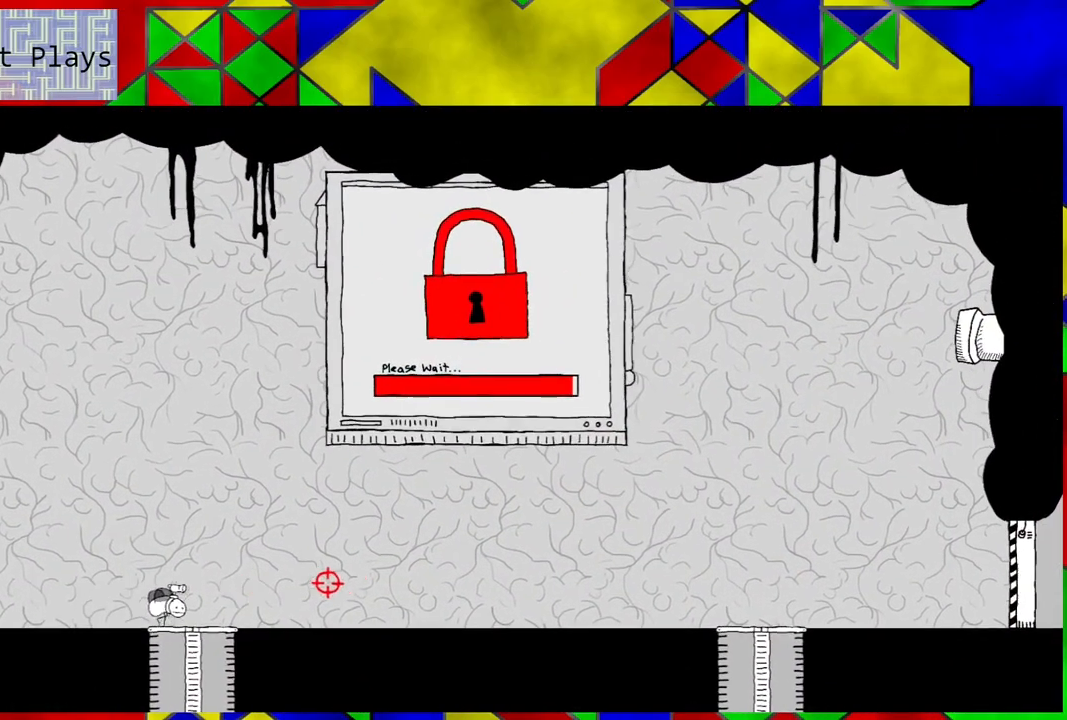
{"buttons": ["DPAD_RIGHT"], "left_stick": "center", "right_stick": "center", "events": []}
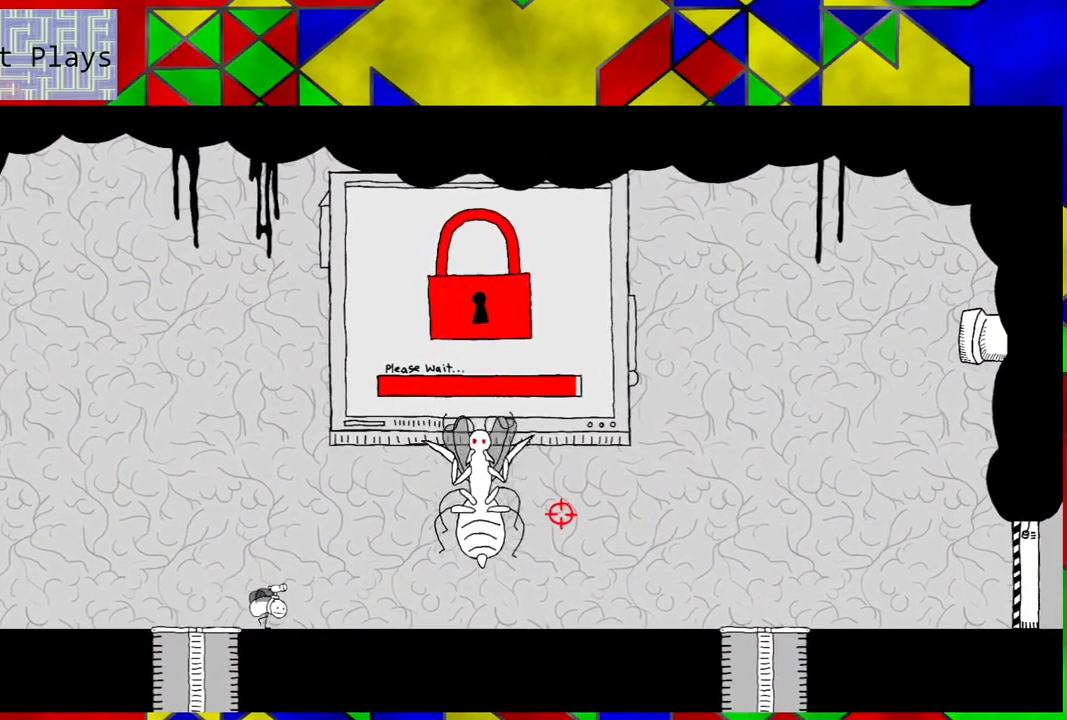
{"buttons": ["DPAD_LEFT"], "left_stick": "center", "right_stick": "center", "events": [[50, "DPAD_RIGHT", "up"], [417, "DPAD_LEFT", "down"]]}
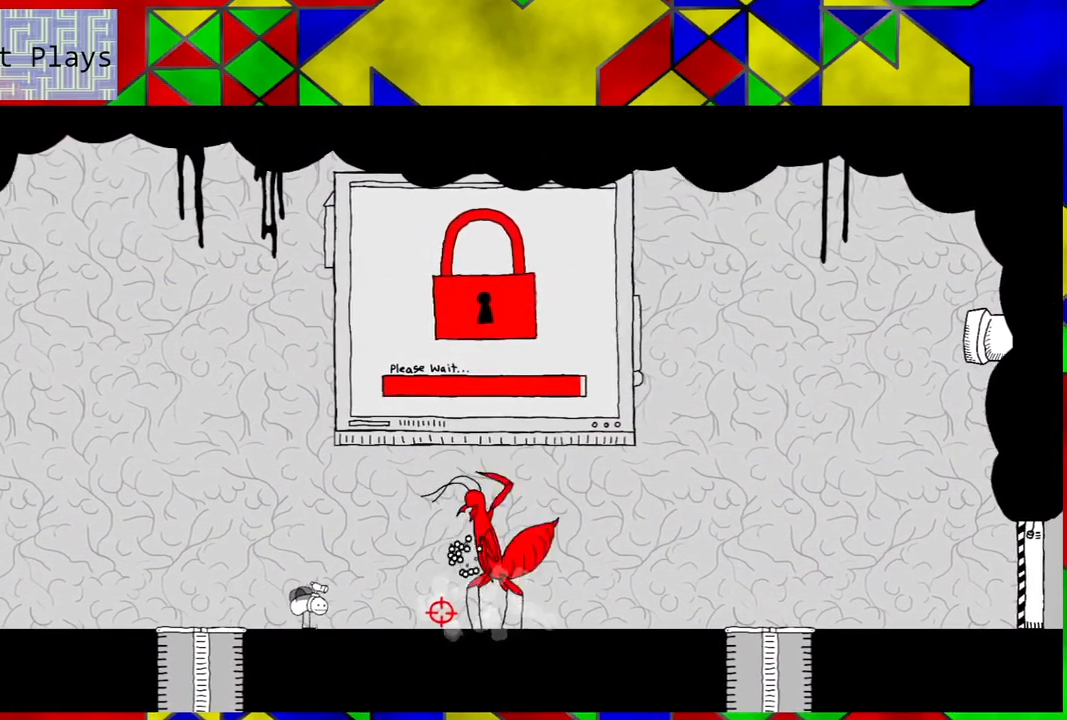
{"buttons": [], "left_stick": "center", "right_stick": "center", "events": [[467, "DPAD_LEFT", "up"]]}
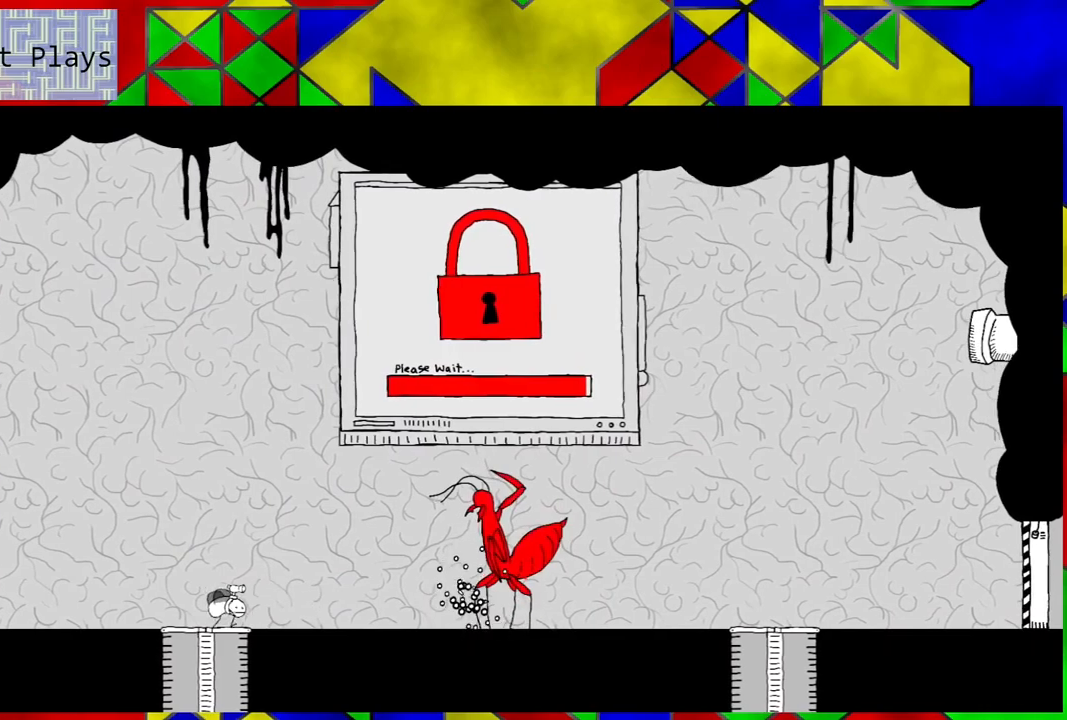
{"buttons": [], "left_stick": "center", "right_stick": "center", "events": []}
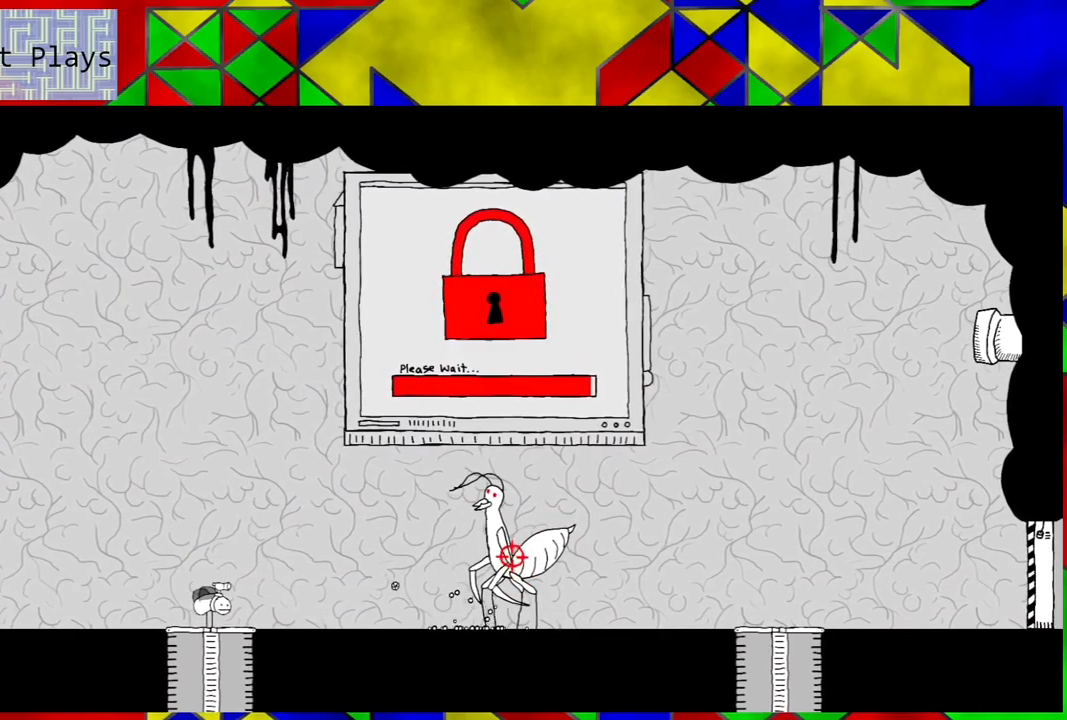
{"buttons": ["DPAD_LEFT"], "left_stick": "center", "right_stick": "center", "events": [[300, "DPAD_LEFT", "down"]]}
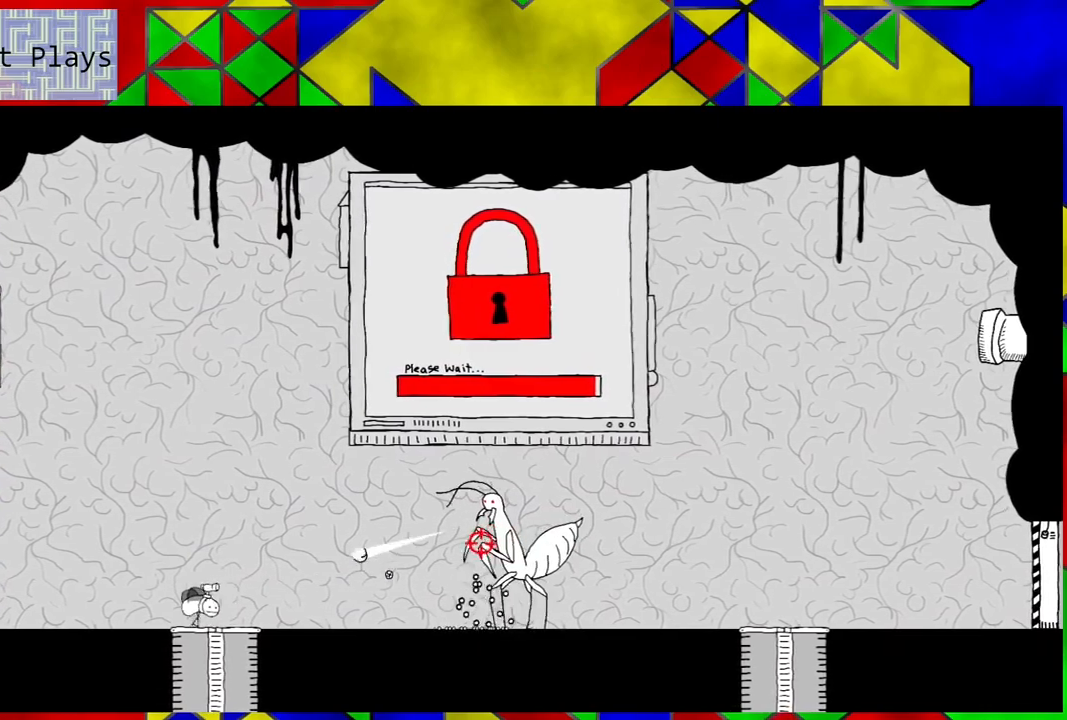
{"buttons": ["DPAD_LEFT"], "left_stick": "center", "right_stick": "center", "events": []}
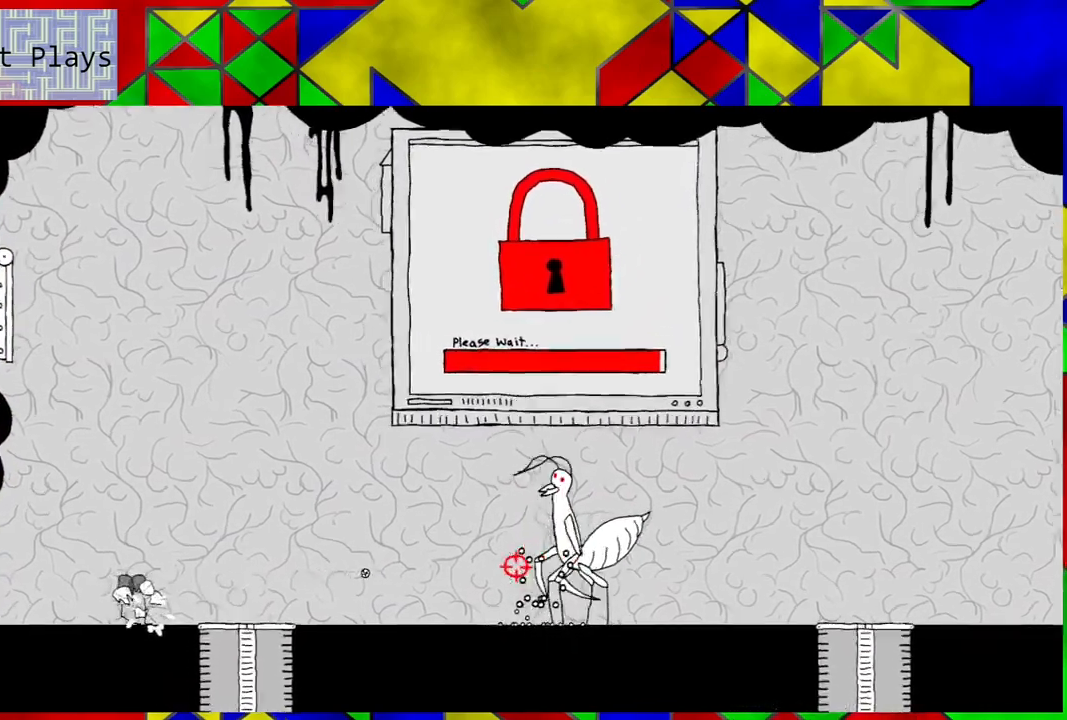
{"buttons": [], "left_stick": "center", "right_stick": "center", "events": [[100, "DPAD_LEFT", "up"]]}
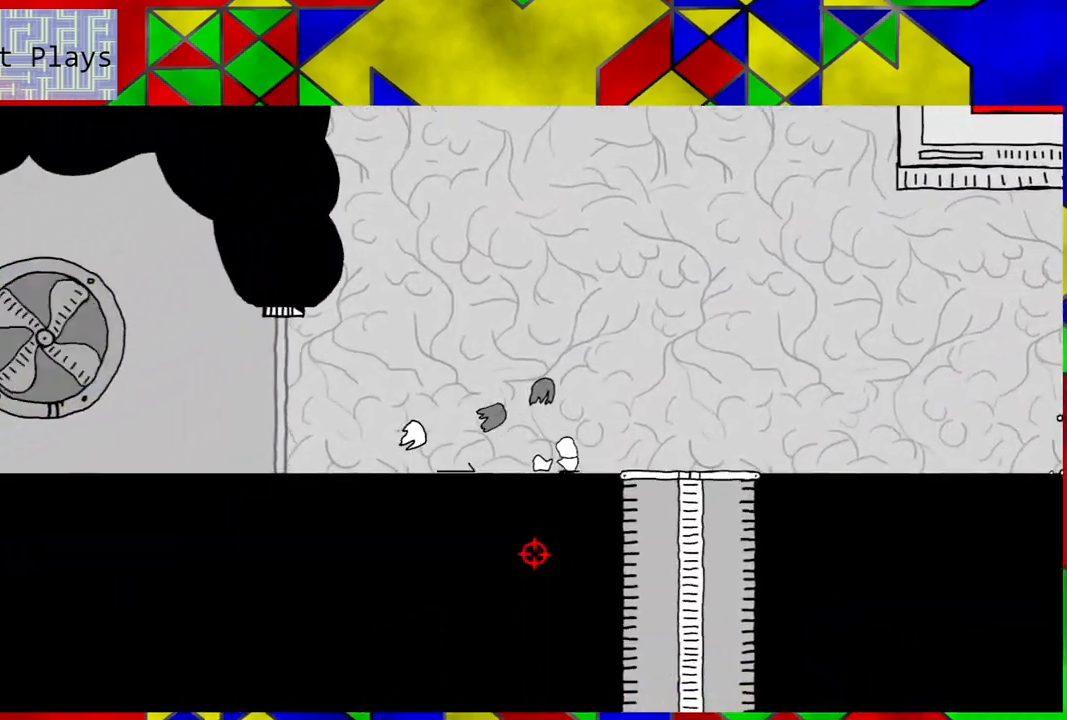
{"buttons": [], "left_stick": "center", "right_stick": "center", "events": []}
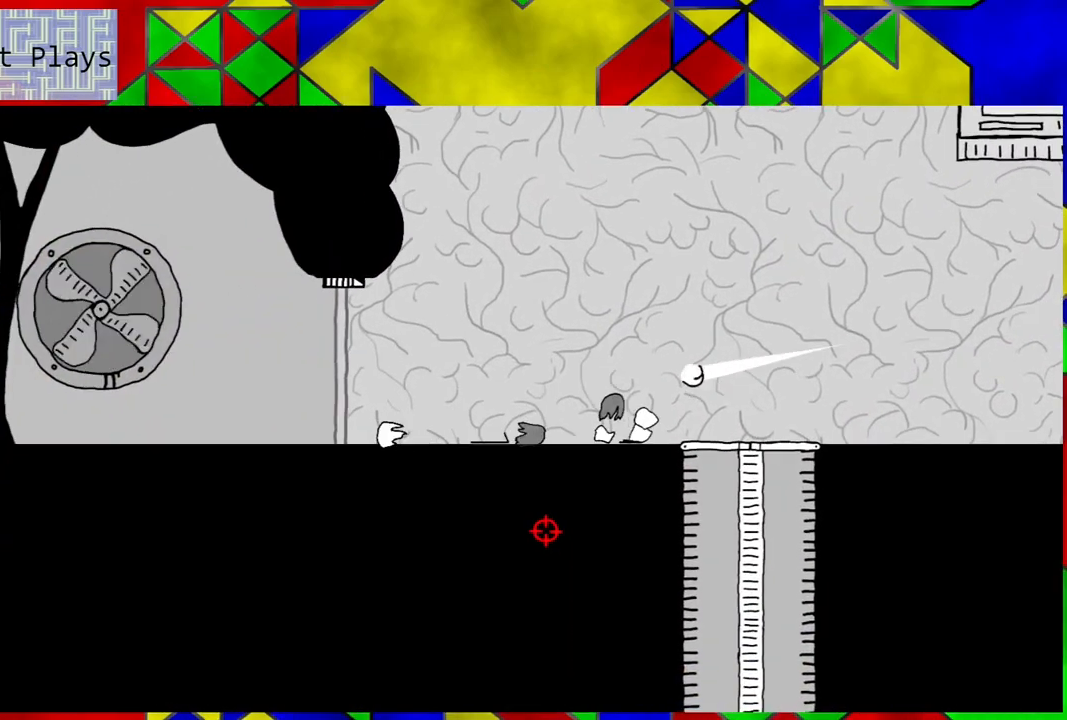
{"buttons": [], "left_stick": "center", "right_stick": "center", "events": []}